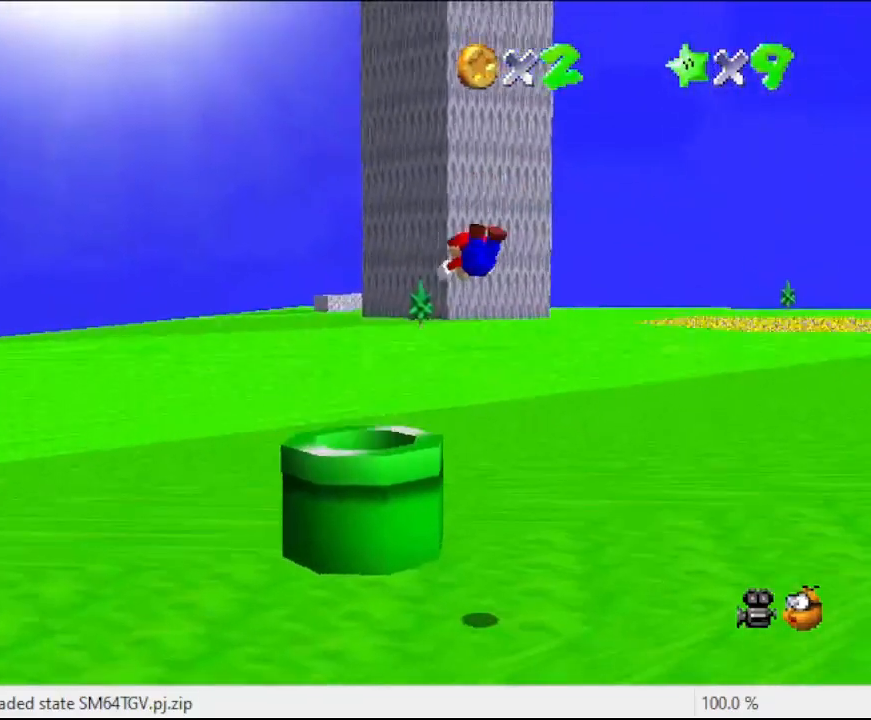
Gameplay with a controller (Nintendo layout); each line is a JSON object with the inputs held at the frame after it. "events" lists button and stick changes between this image and that frame as [ms after this image, input, new state], when the widget could be followed in between. Not read: L3 R3.
{"buttons": [], "left_stick": "left", "events": [[300, "left_stick", "down-left"], [500, "left_stick", "left"]]}
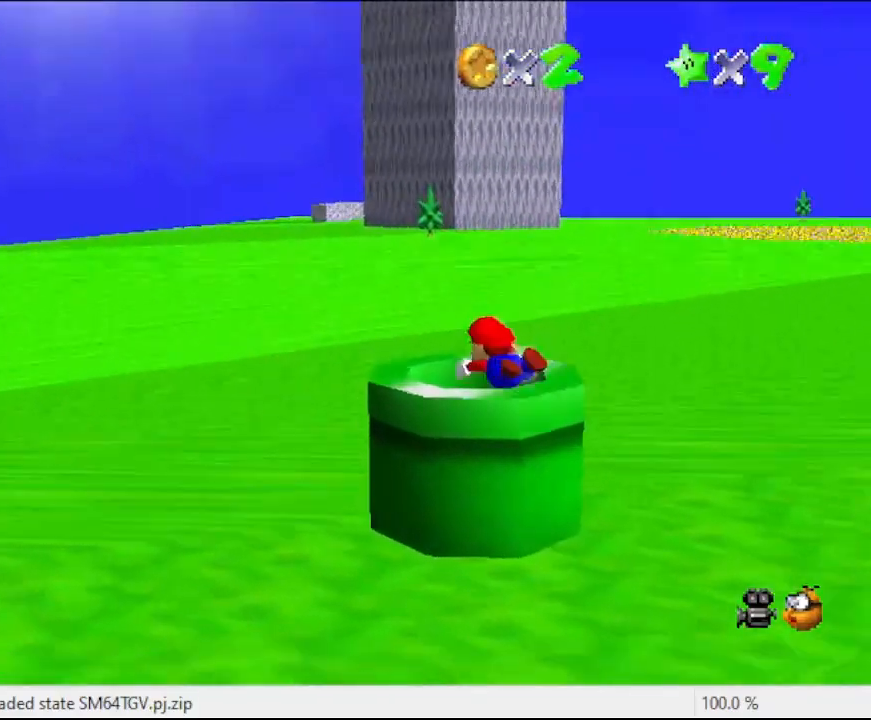
{"buttons": [], "left_stick": "center", "events": [[100, "left_stick", "center"]]}
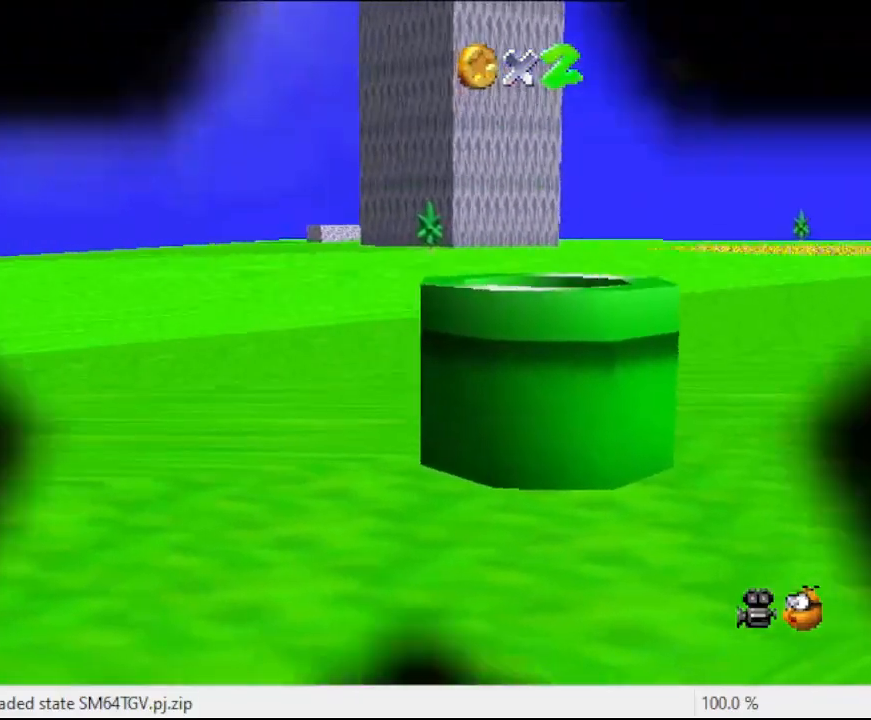
{"buttons": [], "left_stick": "center", "events": []}
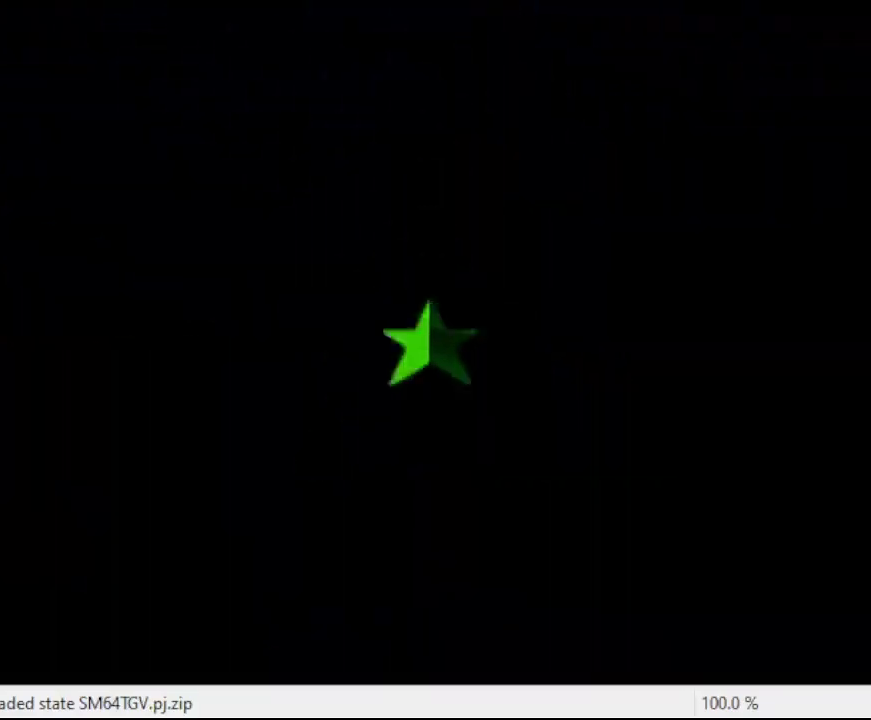
{"buttons": [], "left_stick": "center", "events": []}
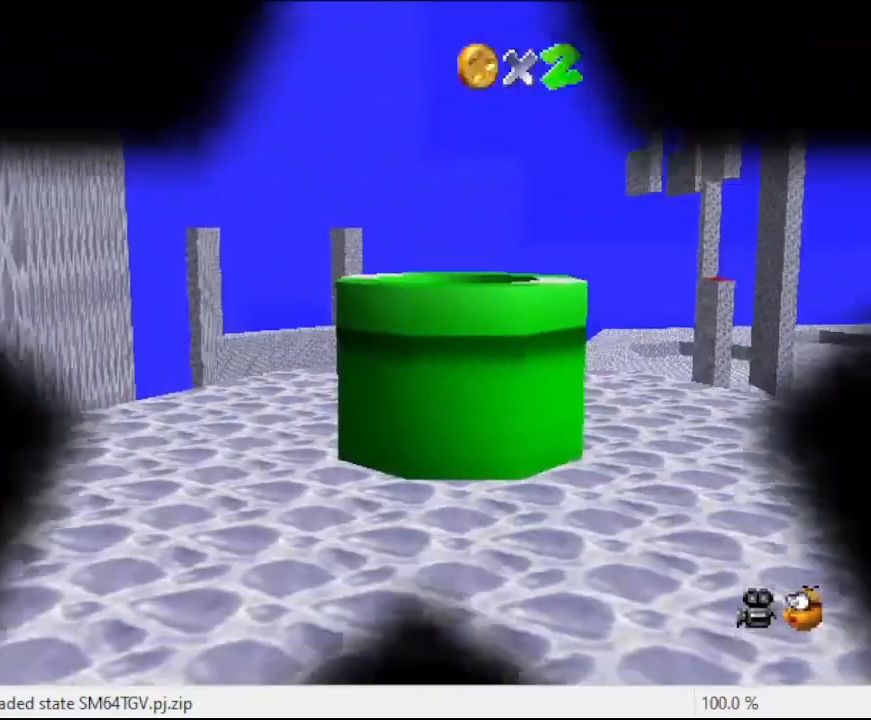
{"buttons": [], "left_stick": "center", "events": []}
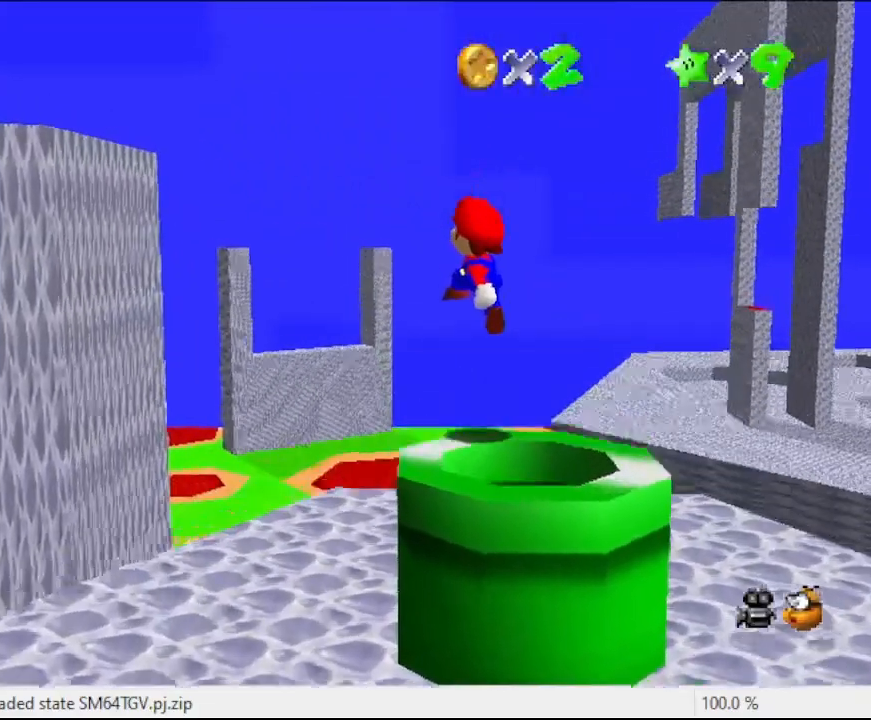
{"buttons": [], "left_stick": "center", "events": [[33, "C_LEFT", "down"], [200, "C_LEFT", "up"], [400, "C_LEFT", "down"], [500, "C_LEFT", "up"]]}
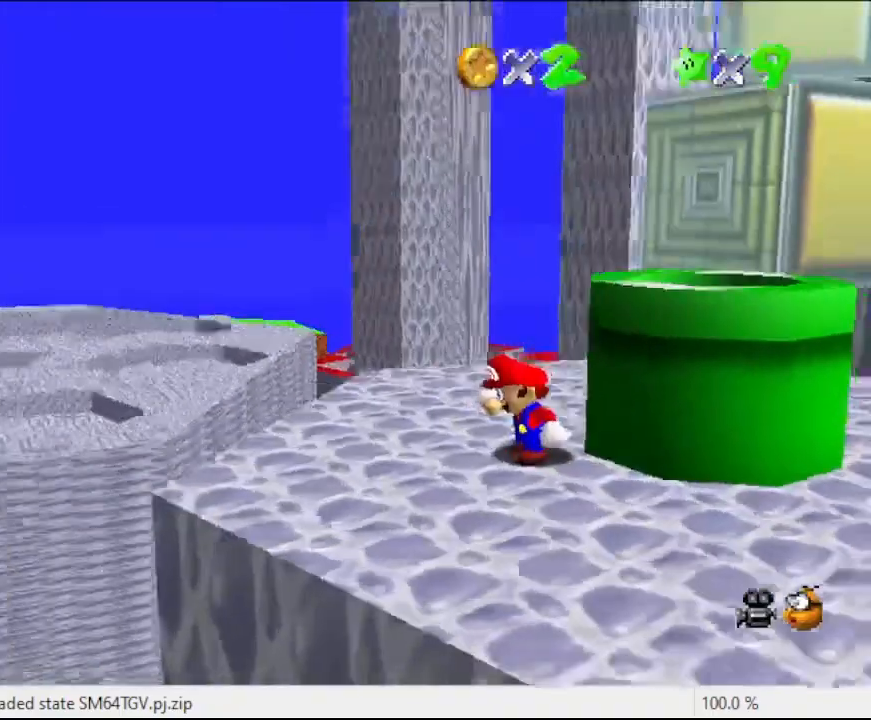
{"buttons": [], "left_stick": "down-right", "events": [[267, "left_stick", "down"], [433, "C_LEFT", "down"], [433, "left_stick", "down-right"], [500, "C_LEFT", "up"]]}
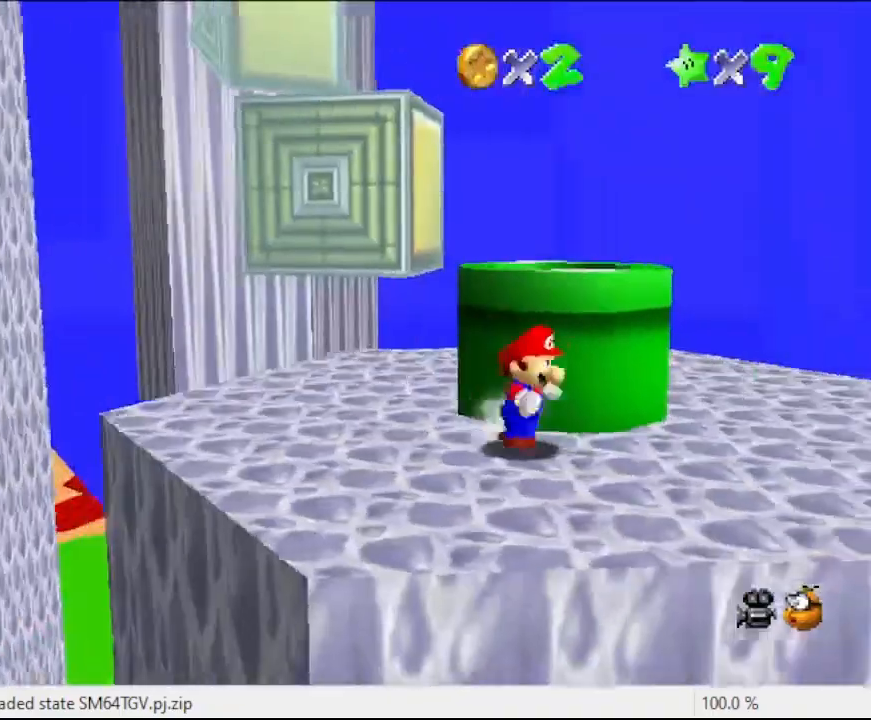
{"buttons": ["C_DOWN"], "left_stick": "right", "events": [[200, "left_stick", "right"], [233, "C_RIGHT", "down"], [367, "C_RIGHT", "up"], [500, "C_DOWN", "down"]]}
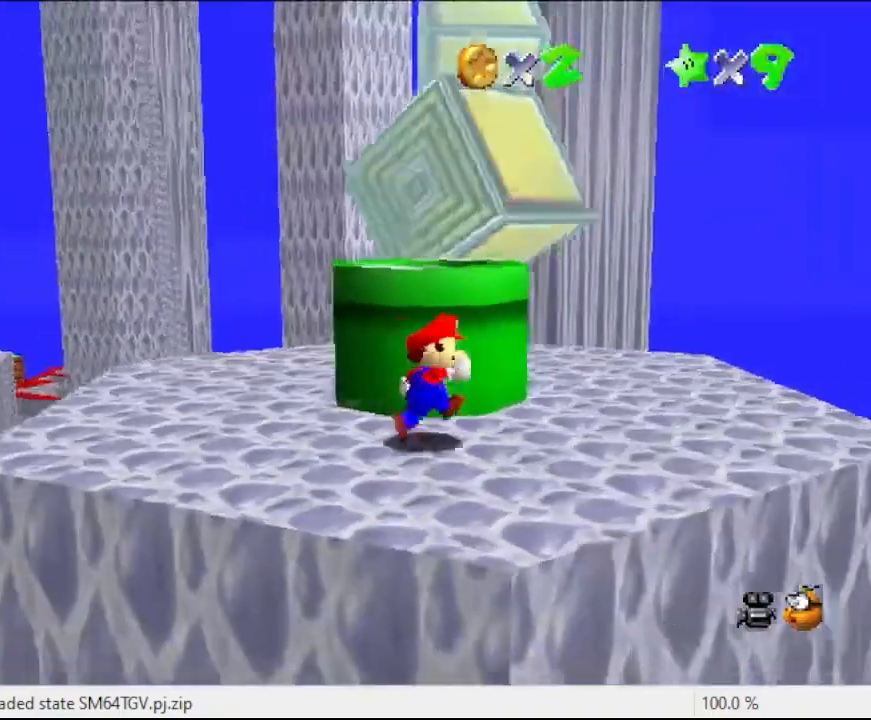
{"buttons": [], "left_stick": "right", "events": [[167, "C_DOWN", "up"]]}
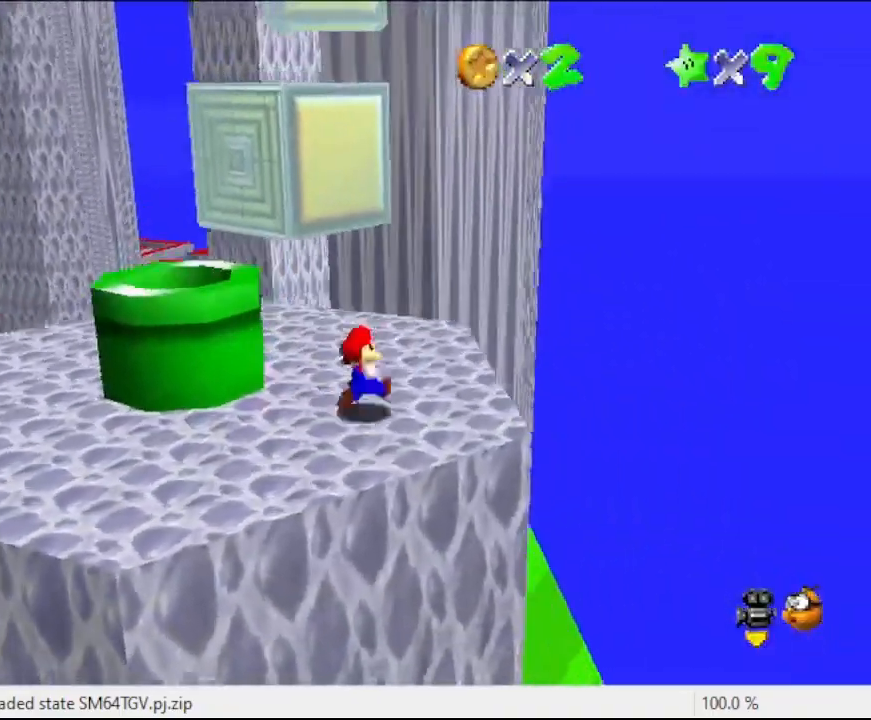
{"buttons": [], "left_stick": "center", "events": [[33, "left_stick", "up-right"], [133, "left_stick", "up"], [467, "left_stick", "center"]]}
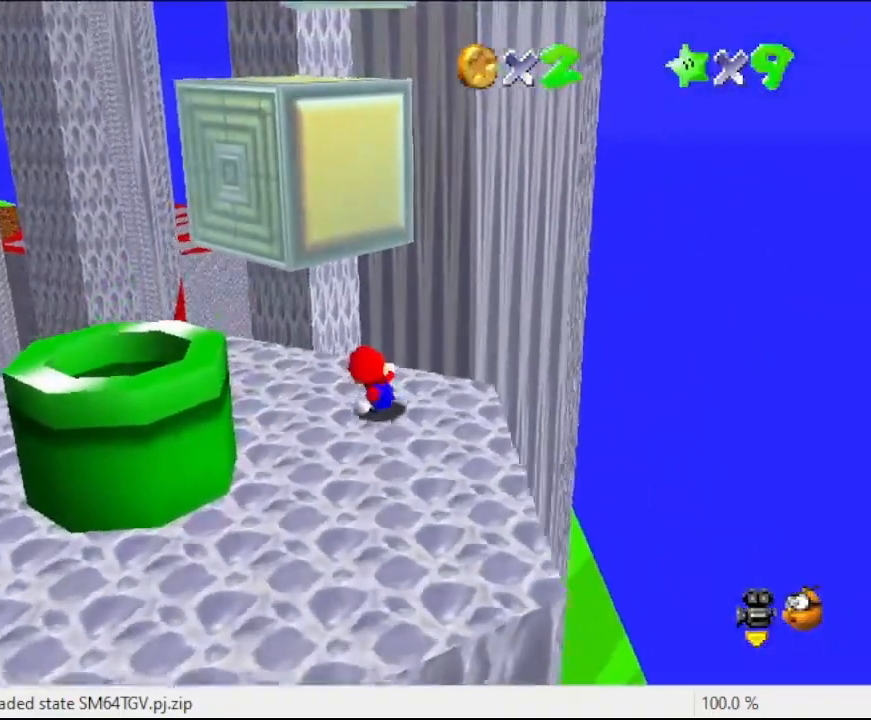
{"buttons": [], "left_stick": "up-left", "events": [[267, "left_stick", "up"], [367, "left_stick", "up-left"]]}
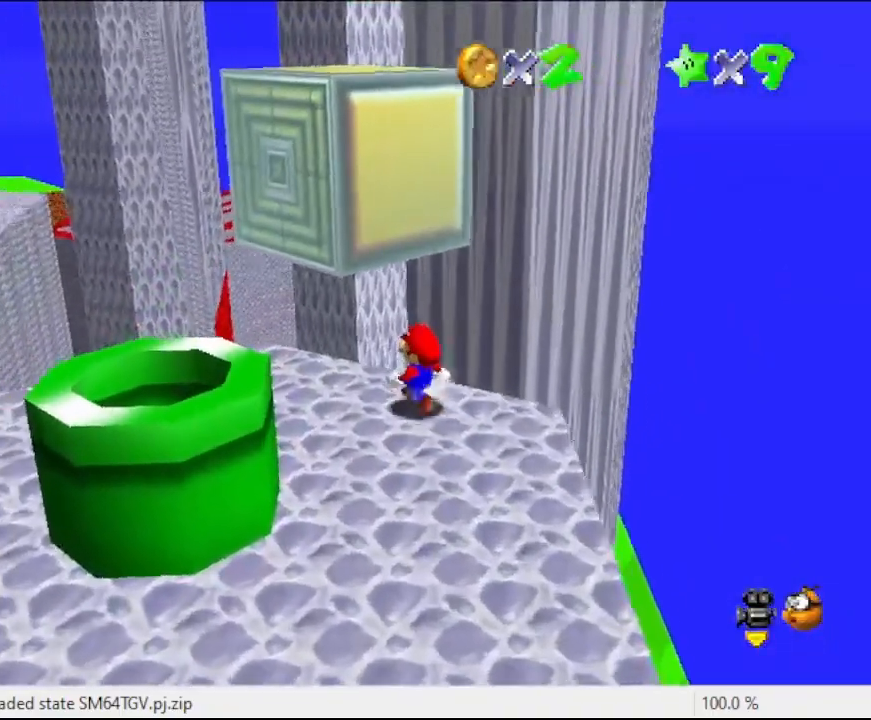
{"buttons": [], "left_stick": "center", "events": [[133, "left_stick", "center"]]}
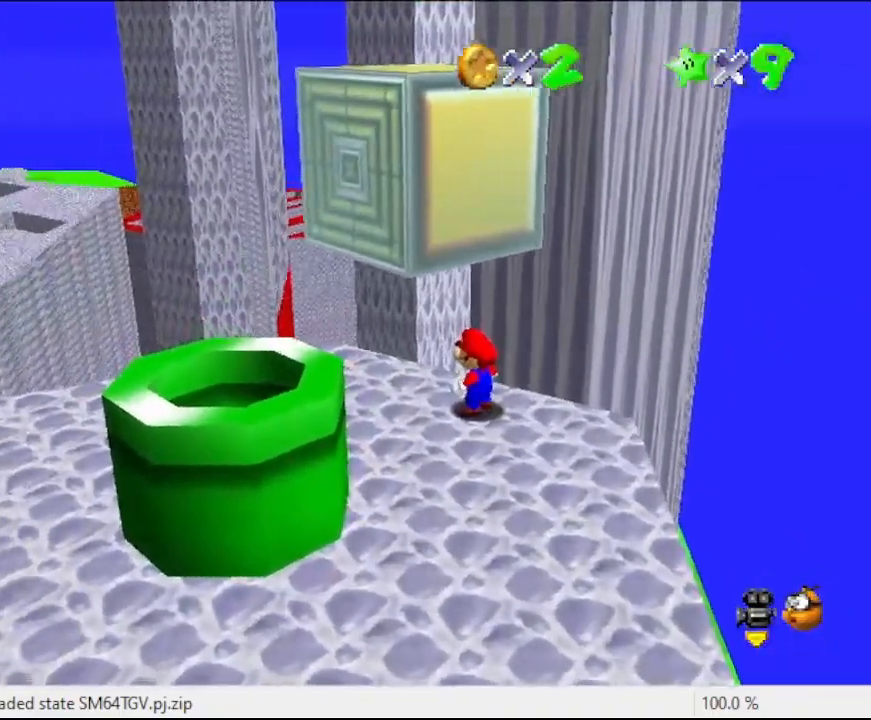
{"buttons": [], "left_stick": "center", "events": []}
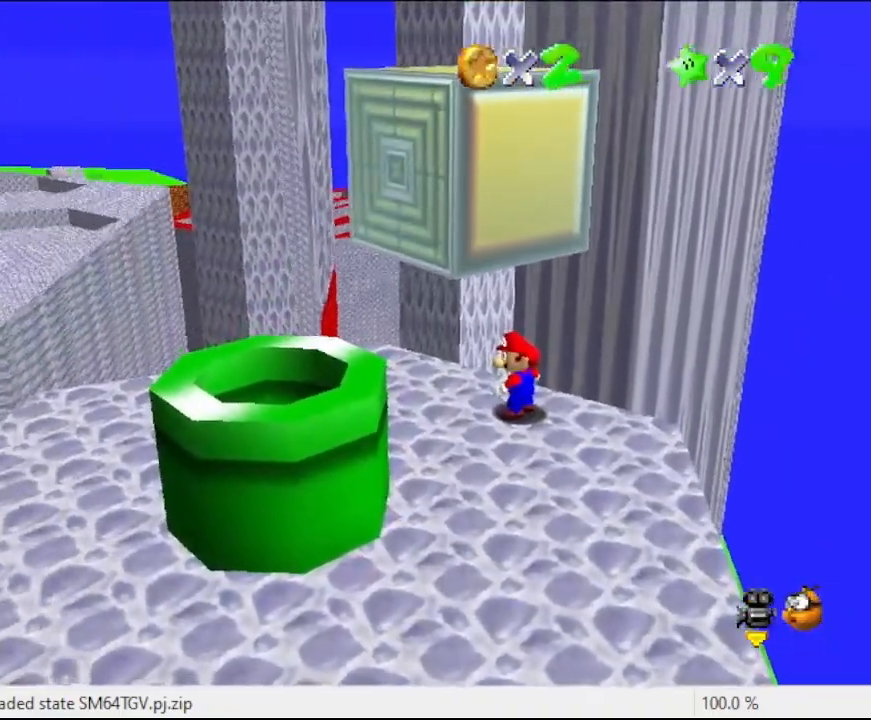
{"buttons": [], "left_stick": "center", "events": []}
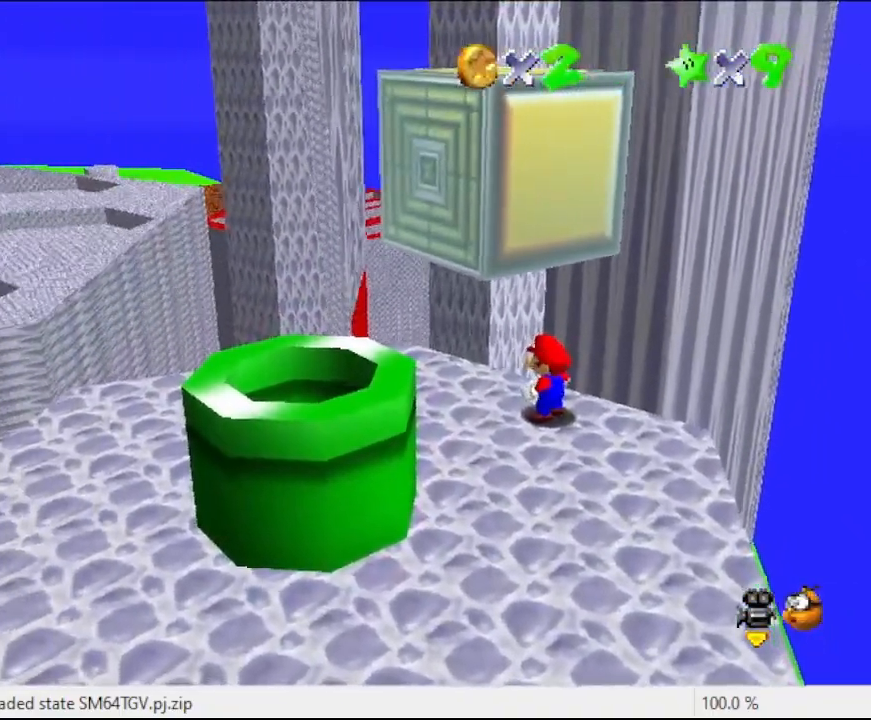
{"buttons": [], "left_stick": "up", "events": [[367, "left_stick", "up"]]}
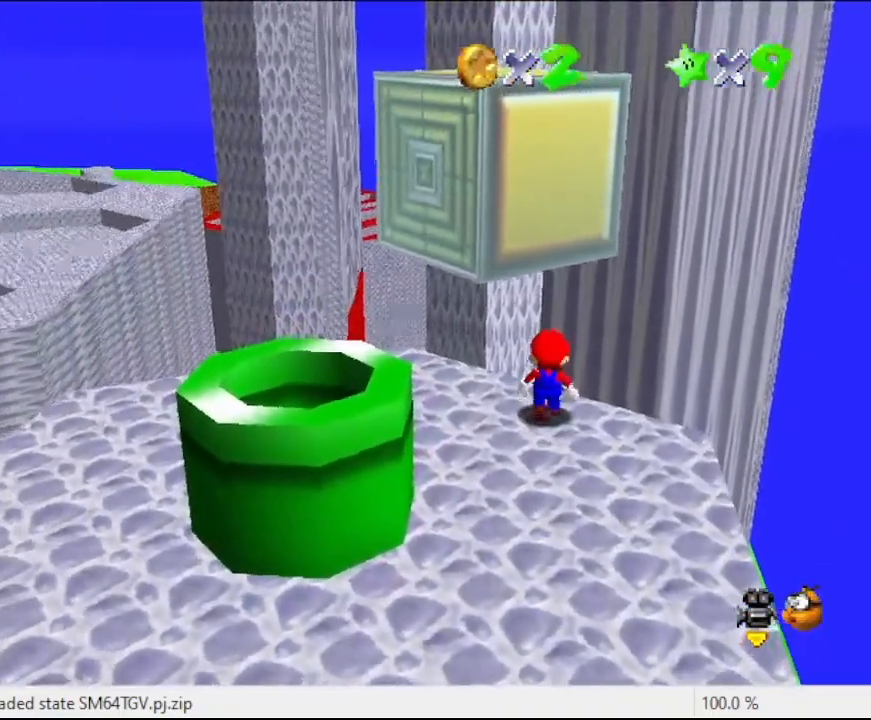
{"buttons": [], "left_stick": "center", "events": [[33, "left_stick", "center"]]}
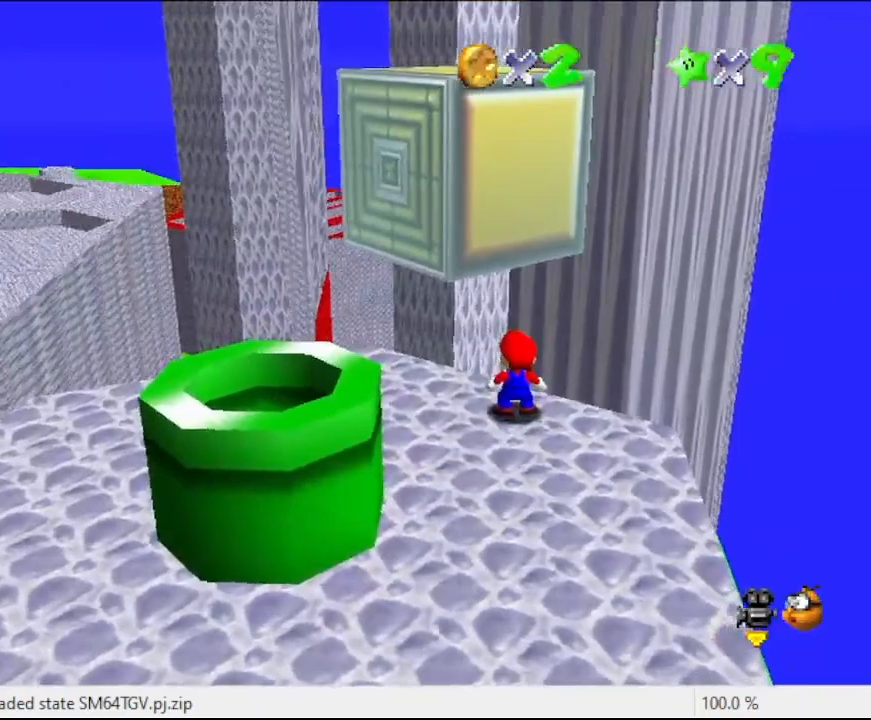
{"buttons": [], "left_stick": "center", "events": []}
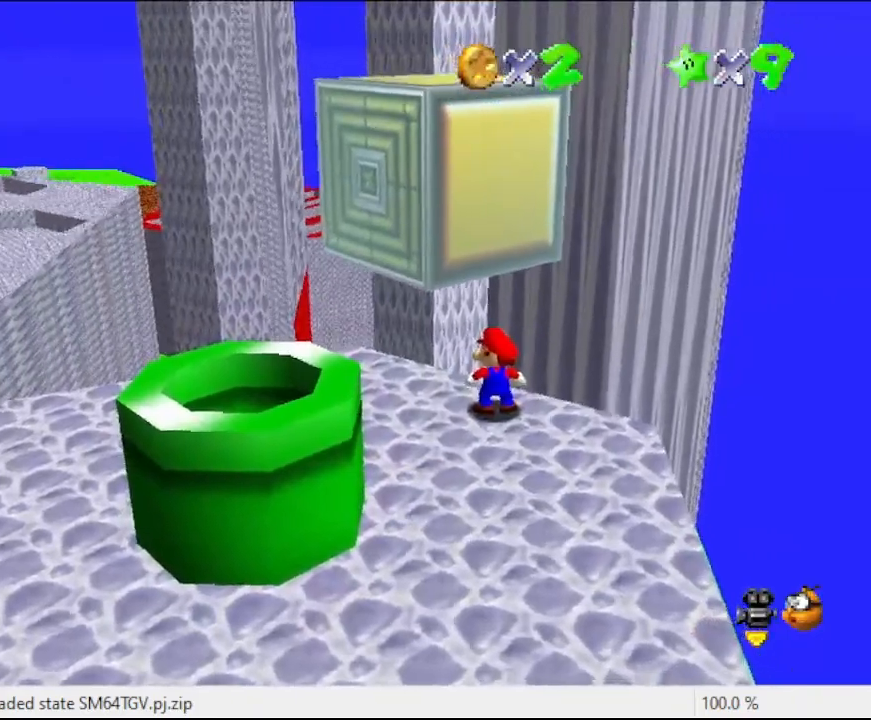
{"buttons": [], "left_stick": "center", "events": []}
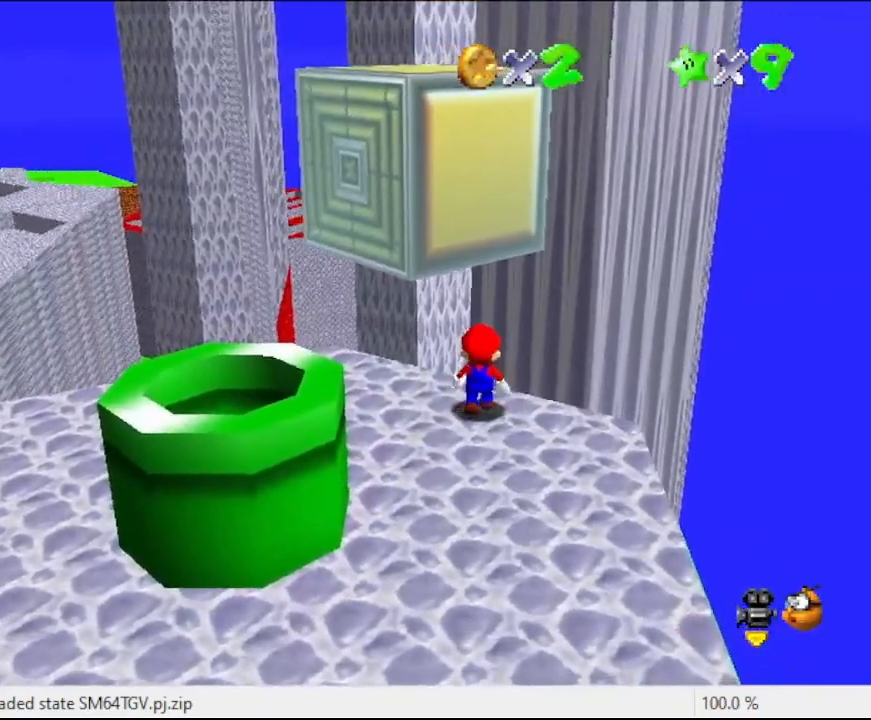
{"buttons": [], "left_stick": "left", "events": [[133, "left_stick", "up-left"], [500, "left_stick", "left"]]}
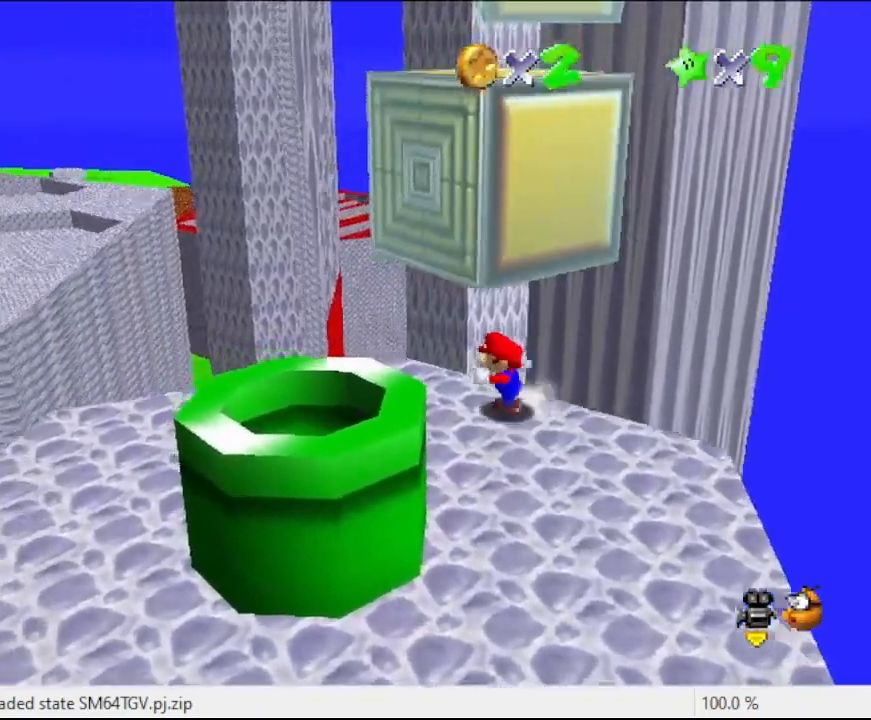
{"buttons": [], "left_stick": "up", "events": [[133, "left_stick", "down-left"], [233, "left_stick", "down-right"], [333, "left_stick", "up"]]}
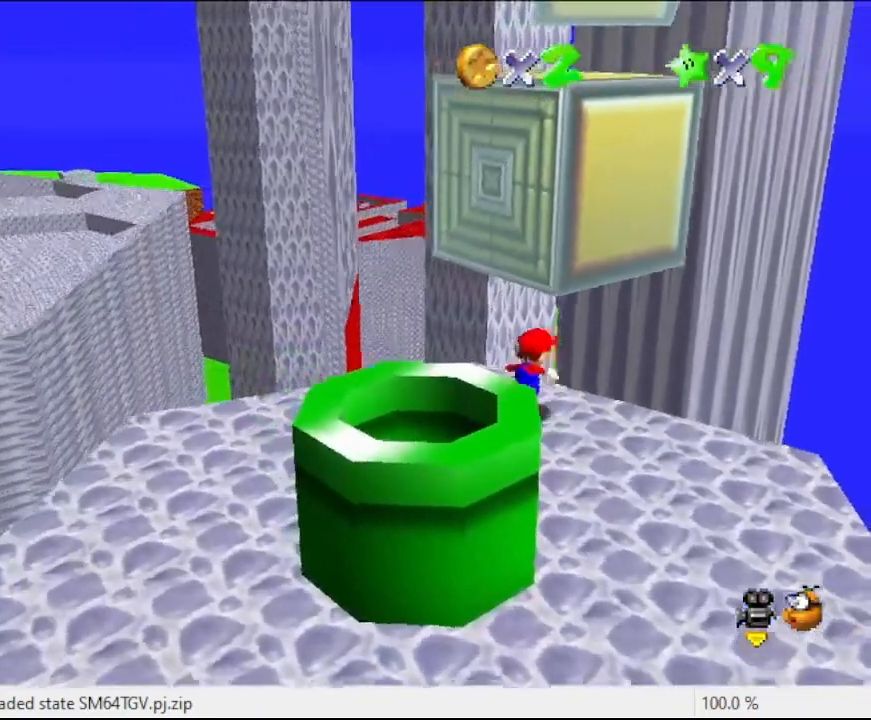
{"buttons": ["A"], "left_stick": "up", "events": [[133, "A", "down"]]}
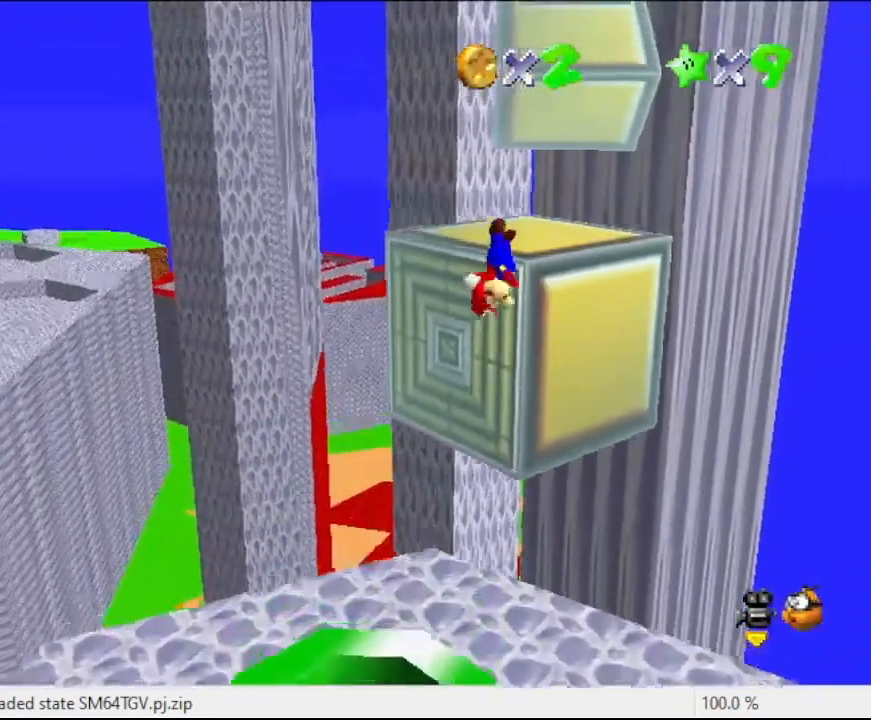
{"buttons": [], "left_stick": "center", "events": [[200, "left_stick", "center"], [233, "A", "up"]]}
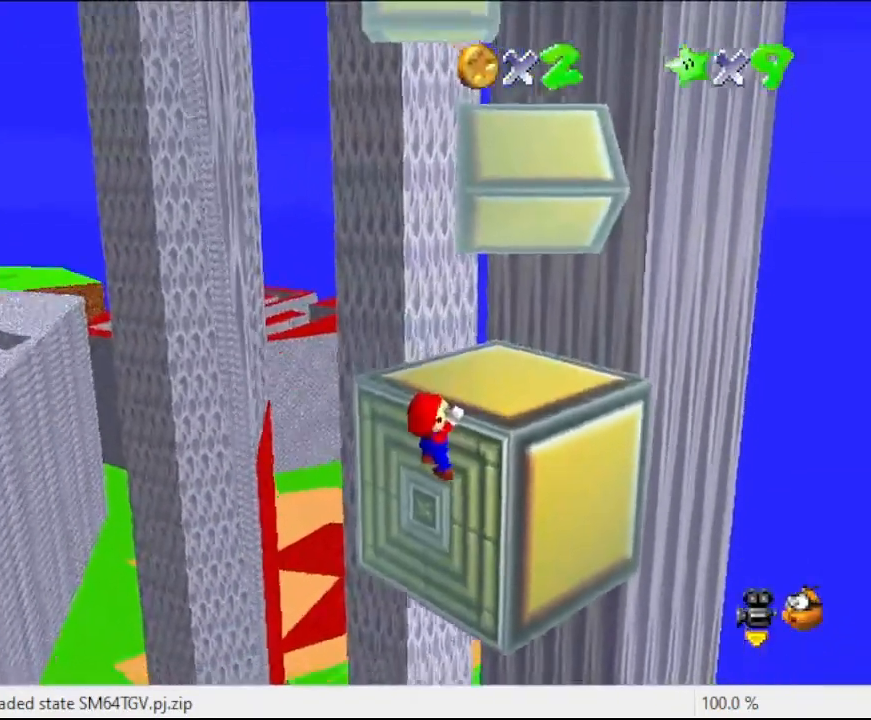
{"buttons": [], "left_stick": "up-right", "events": [[33, "A", "down"], [233, "A", "up"], [433, "left_stick", "up-right"]]}
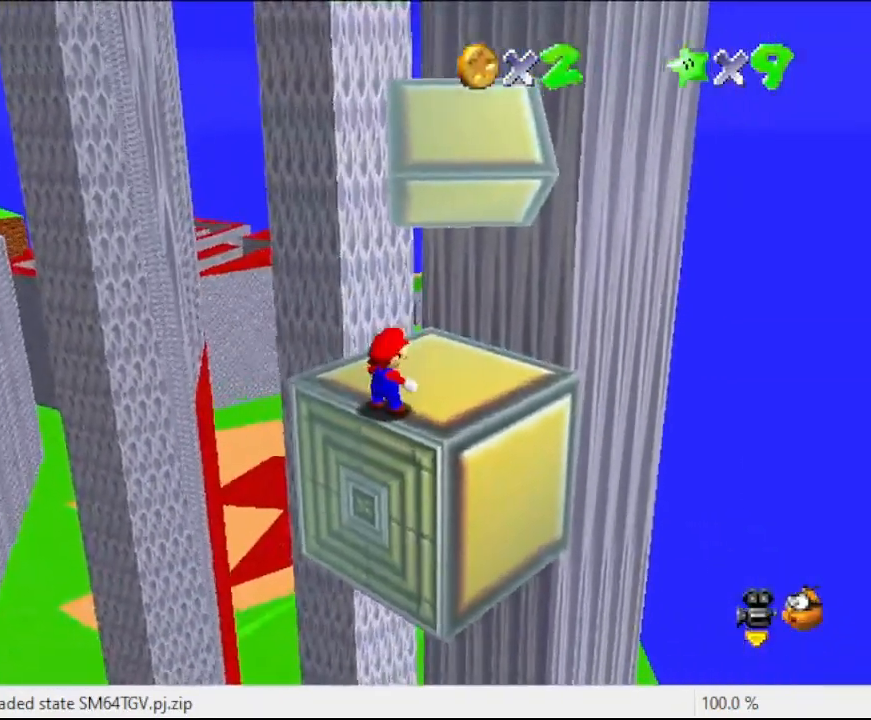
{"buttons": [], "left_stick": "up", "events": [[233, "left_stick", "center"], [433, "left_stick", "up"]]}
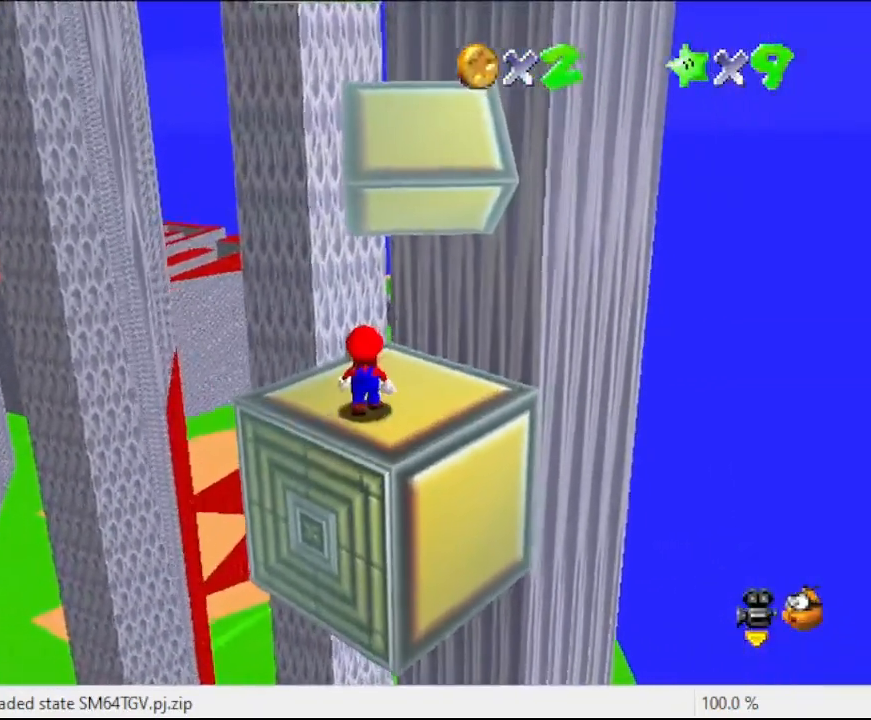
{"buttons": [], "left_stick": "up-right", "events": [[33, "A", "down"], [133, "A", "up"], [367, "left_stick", "up-right"]]}
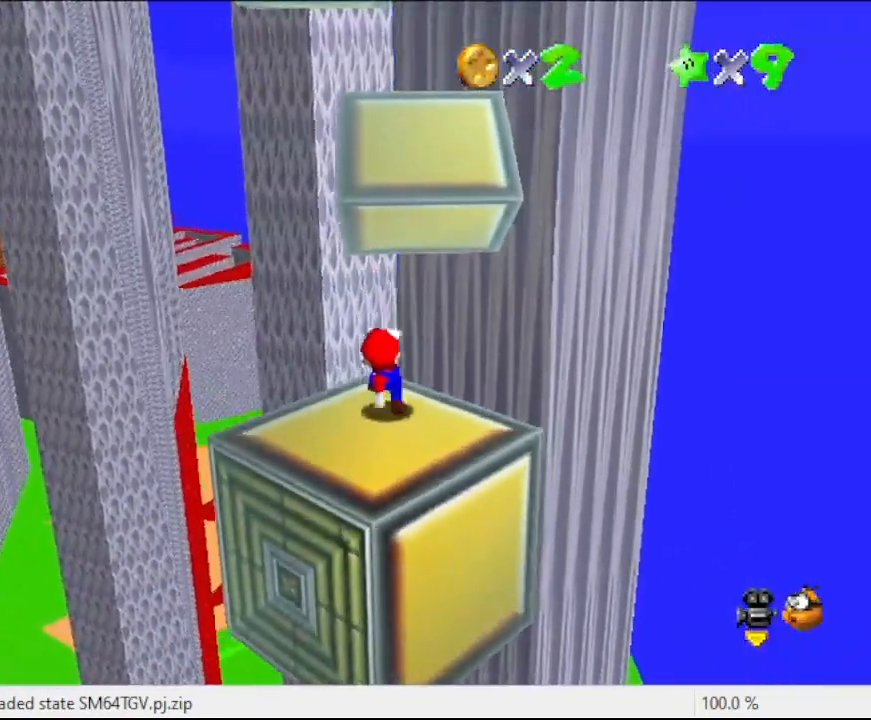
{"buttons": [], "left_stick": "down-right", "events": [[67, "A", "down"], [400, "left_stick", "down-right"], [467, "A", "up"]]}
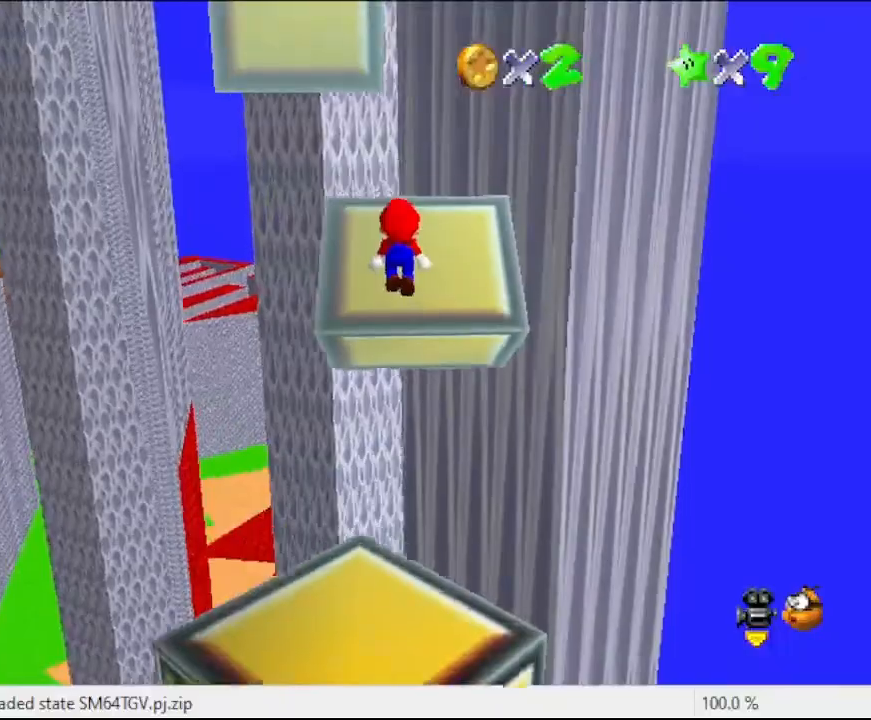
{"buttons": [], "left_stick": "center", "events": [[33, "B", "down"], [33, "left_stick", "up"], [167, "B", "up"], [467, "left_stick", "center"]]}
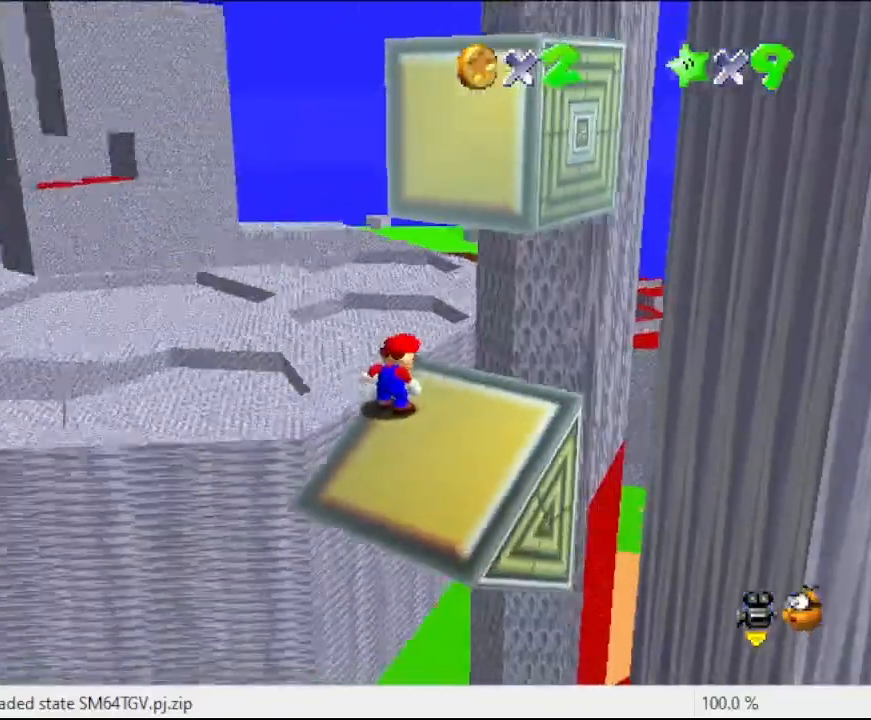
{"buttons": [], "left_stick": "up-right", "events": [[433, "left_stick", "up-right"]]}
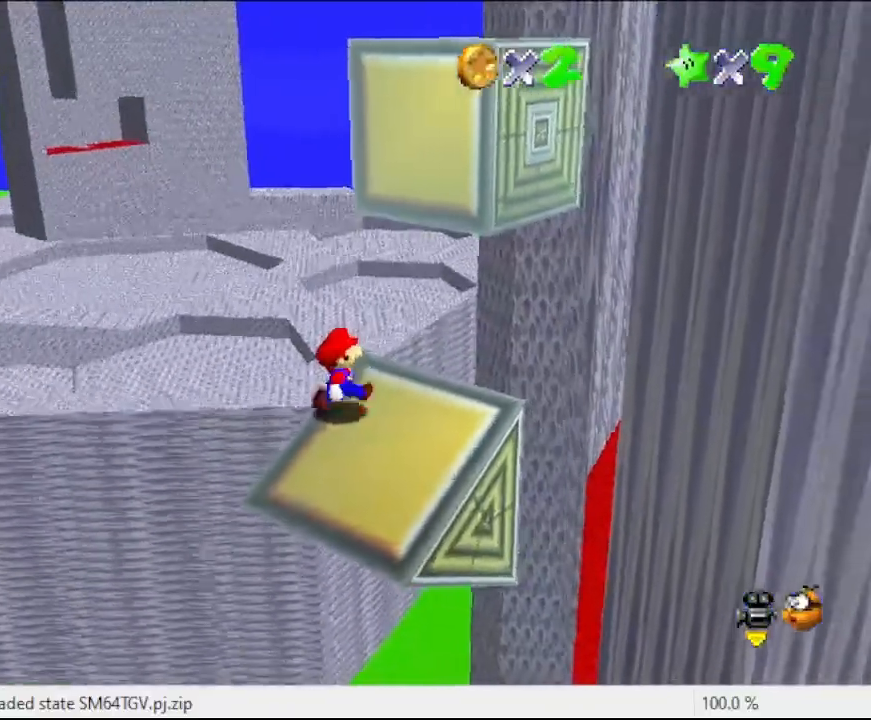
{"buttons": [], "left_stick": "center", "events": [[167, "left_stick", "center"]]}